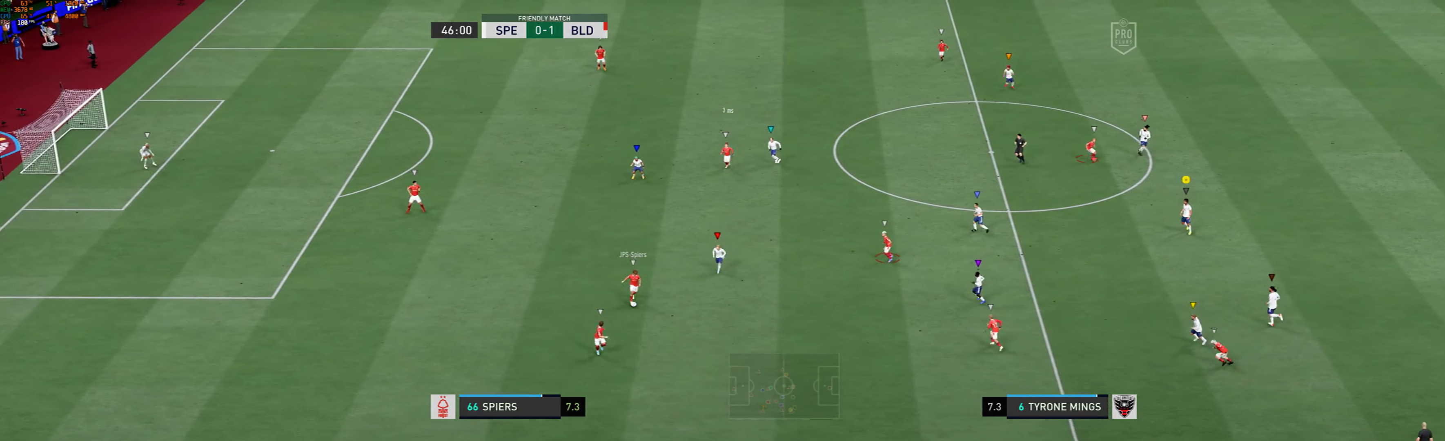
Gameplay with a controller (Xbox layout); each line is a JSON object with the inputs held at the frame after it. "events" lists button and stick changes between this image and that frame as [ms after this image, input, new state], when the widget could be followed in between. Not read: L3 R3 right_stick.
{"buttons": ["L2"], "left_stick": "center", "events": [[50, "left_stick", "up"], [367, "left_stick", "center"]]}
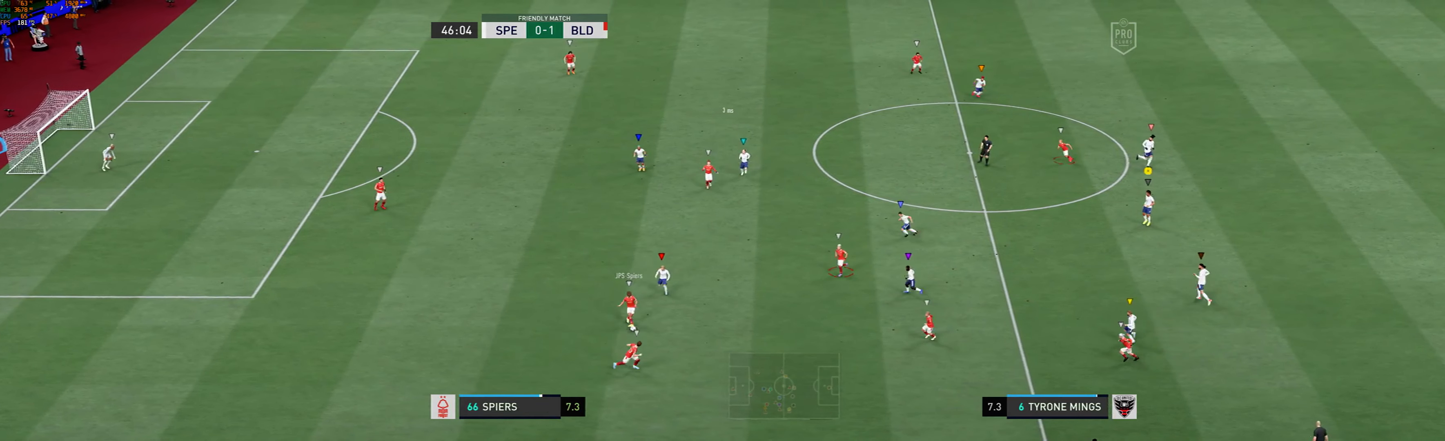
{"buttons": ["L2"], "left_stick": "left", "events": [[67, "left_stick", "left"]]}
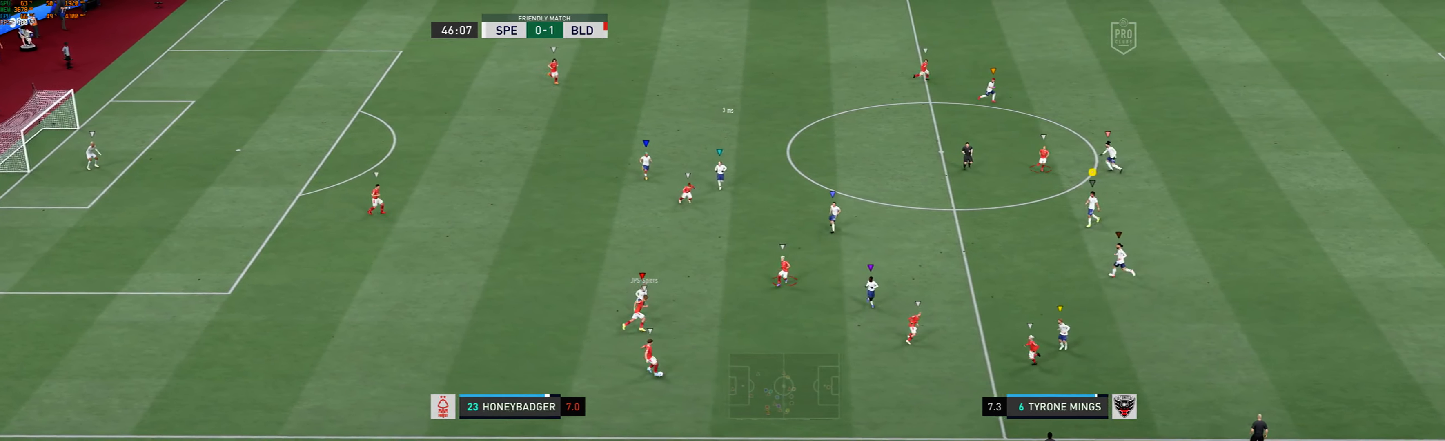
{"buttons": ["L2"], "left_stick": "left", "events": []}
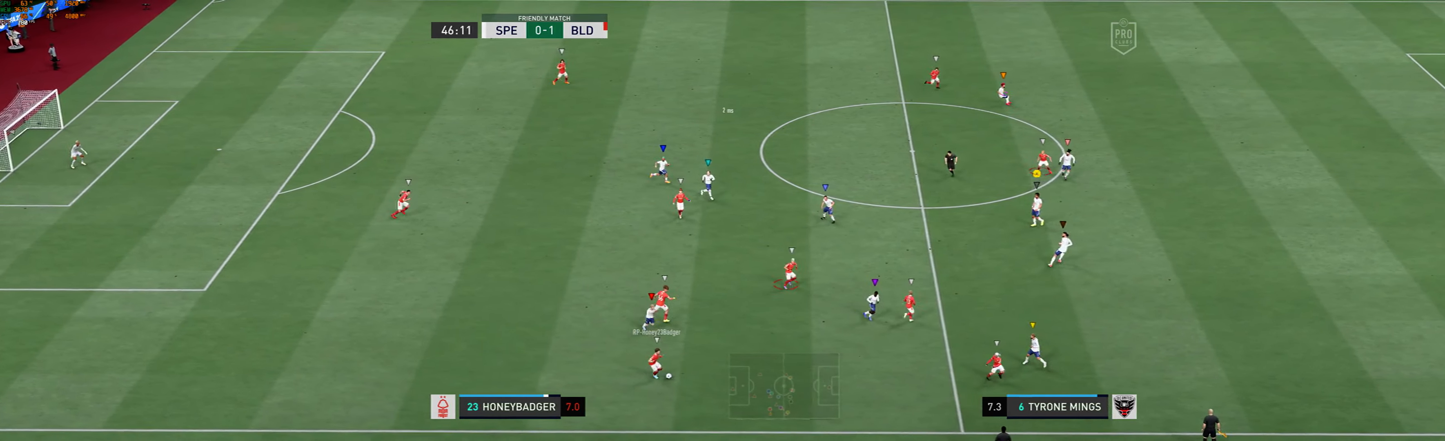
{"buttons": ["L2", "R1"], "left_stick": "down-right", "events": [[184, "left_stick", "down"], [384, "left_stick", "down-right"], [450, "R1", "down"]]}
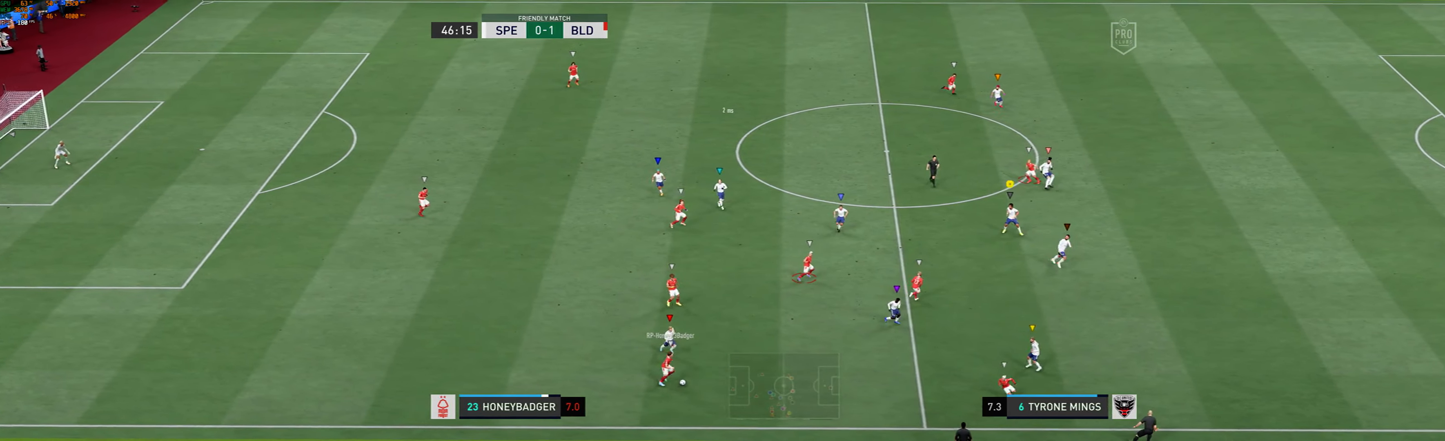
{"buttons": ["L2"], "left_stick": "down-right", "events": [[317, "R1", "up"]]}